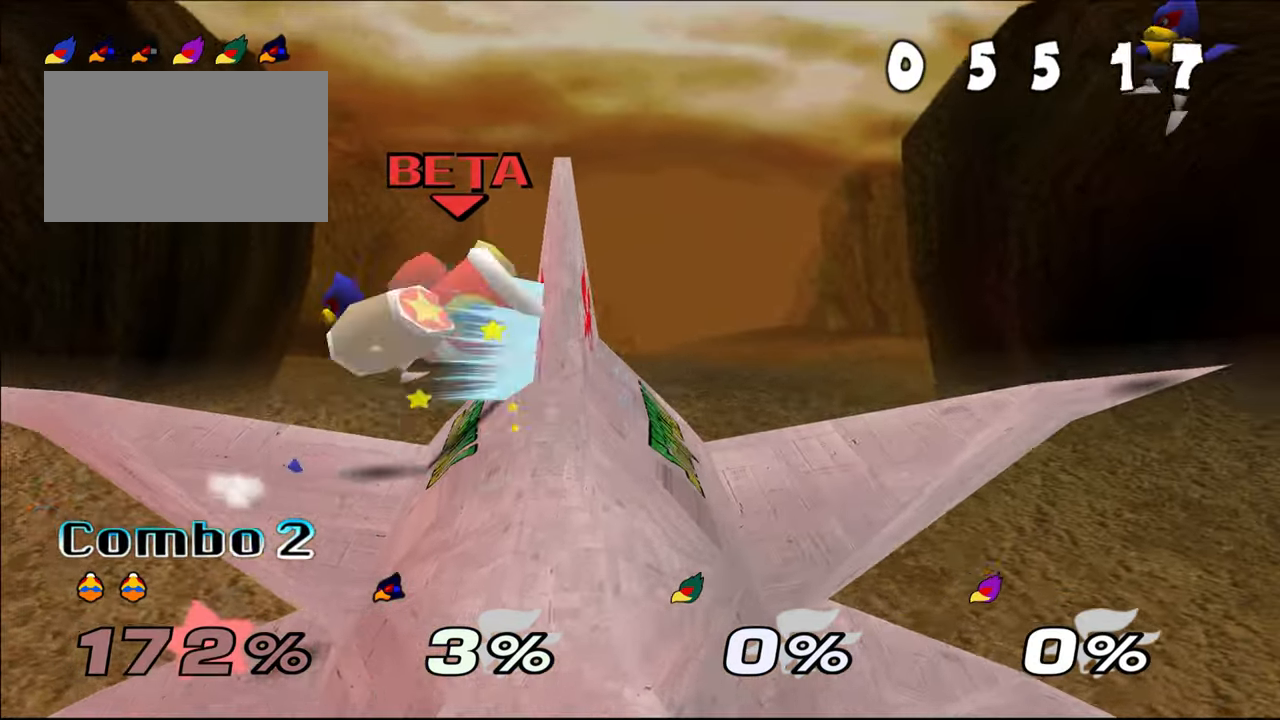
Gameplay with a controller (Nintendo layout); each line is a JSON object with the inputs held at the frame after it. "events" lists button and stick changes between this image and that frame as [ms after this image, input, new state], when the widget could be followed in between. Not read: C_LEFT C_RIGHT L1 L3 R3 START X Y.
{"buttons": [], "left_stick": "left", "events": [[16, "left_stick", "center"], [66, "Z", "down"], [167, "Z", "up"], [217, "Z", "down"], [300, "Z", "up"], [350, "left_stick", "left"], [383, "Z", "down"], [484, "Z", "up"]]}
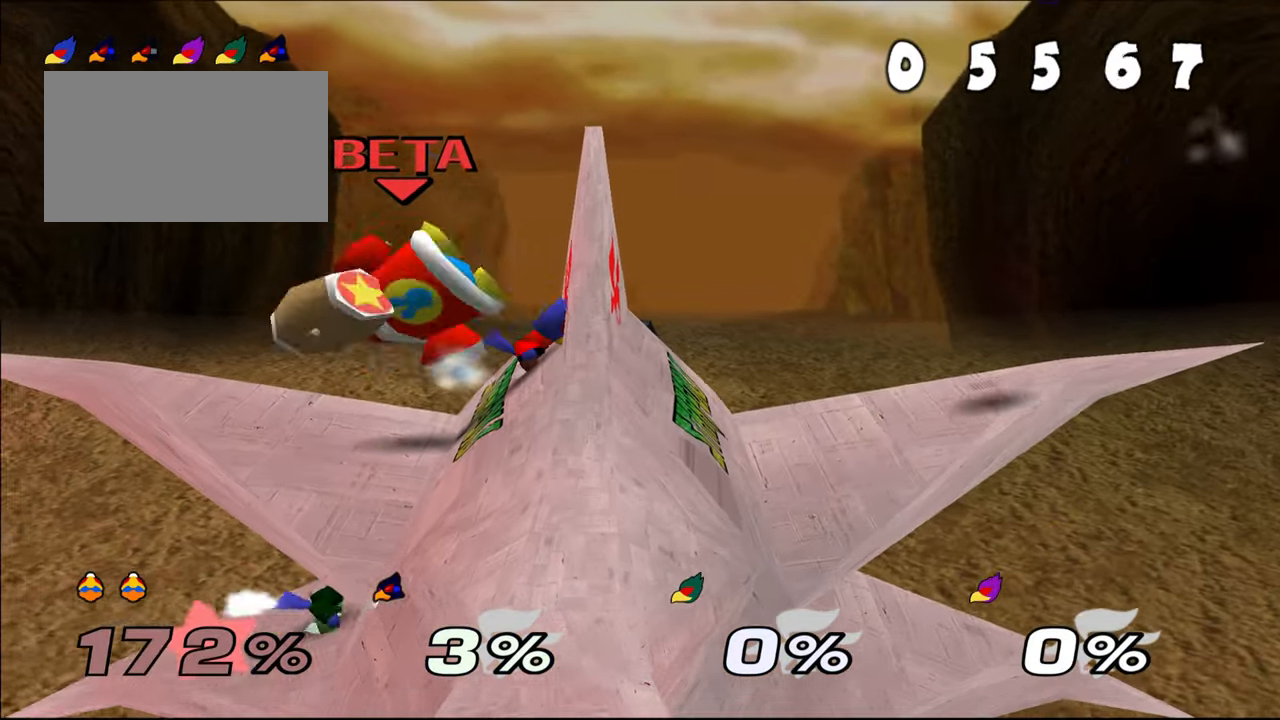
{"buttons": [], "left_stick": "left", "events": [[67, "Z", "down"], [150, "Z", "up"], [200, "Z", "down"], [467, "Z", "up"]]}
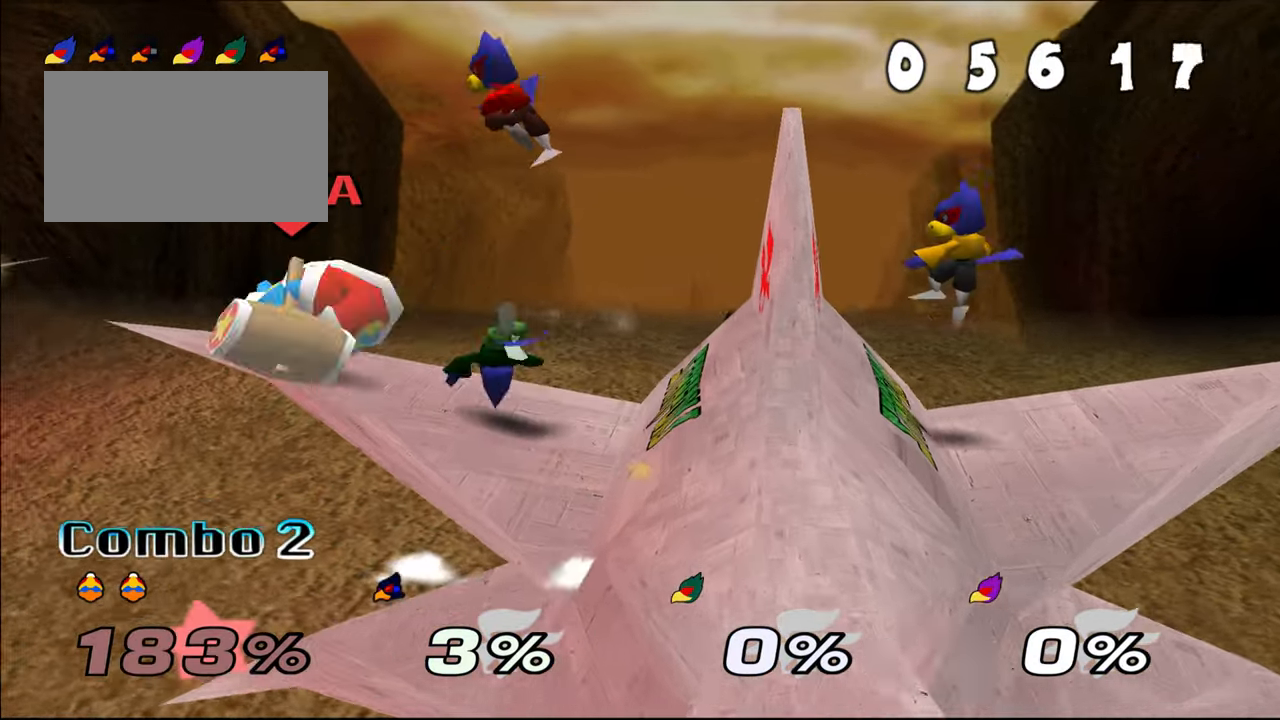
{"buttons": [], "left_stick": "left", "events": [[33, "Z", "down"], [167, "Z", "up"], [300, "left_stick", "center"], [484, "left_stick", "left"]]}
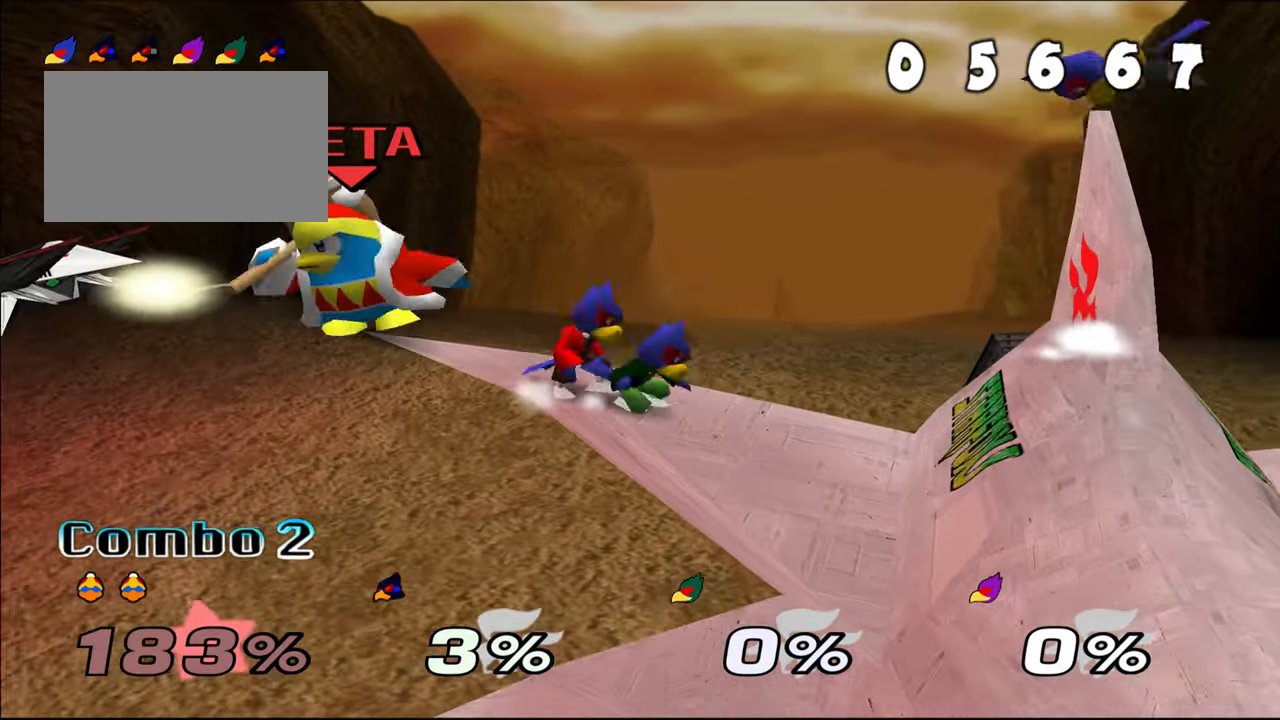
{"buttons": [], "left_stick": "right", "events": [[217, "left_stick", "down-left"], [317, "left_stick", "down-right"], [367, "left_stick", "right"]]}
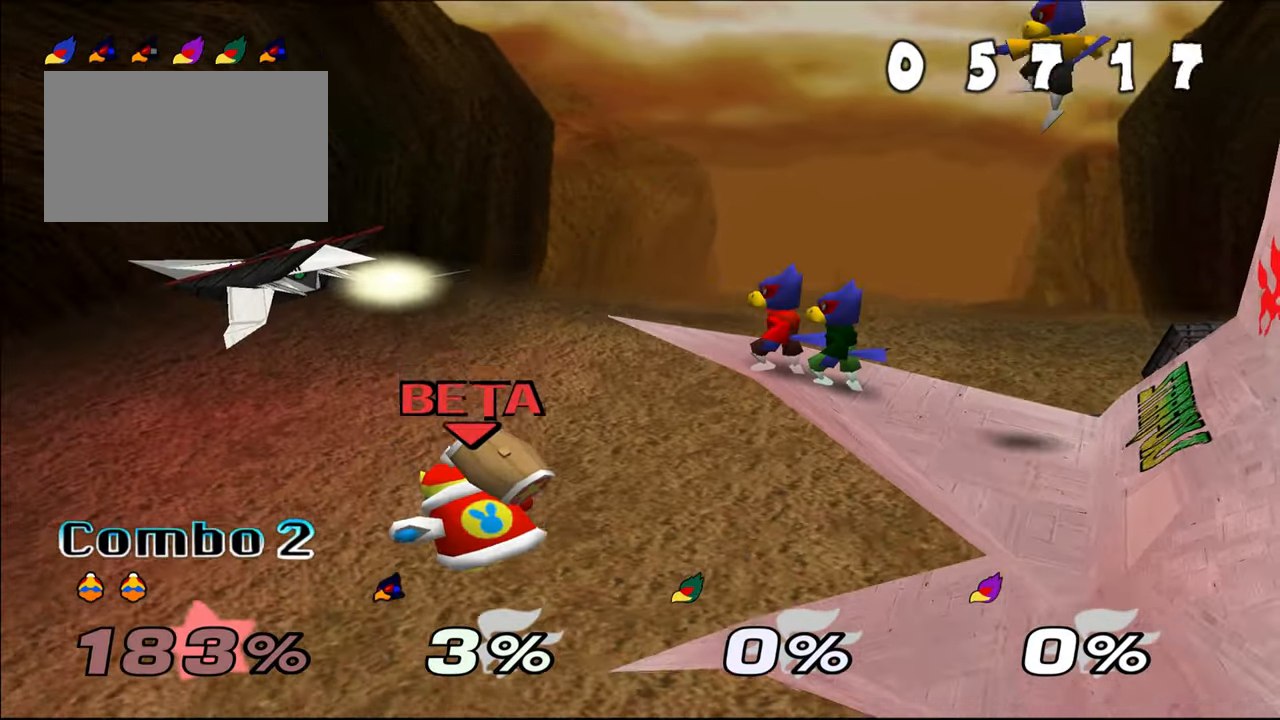
{"buttons": ["A", "Z"], "left_stick": "right", "events": [[16, "C_UP", "down"], [150, "A", "down"], [350, "C_UP", "up"], [400, "Z", "down"]]}
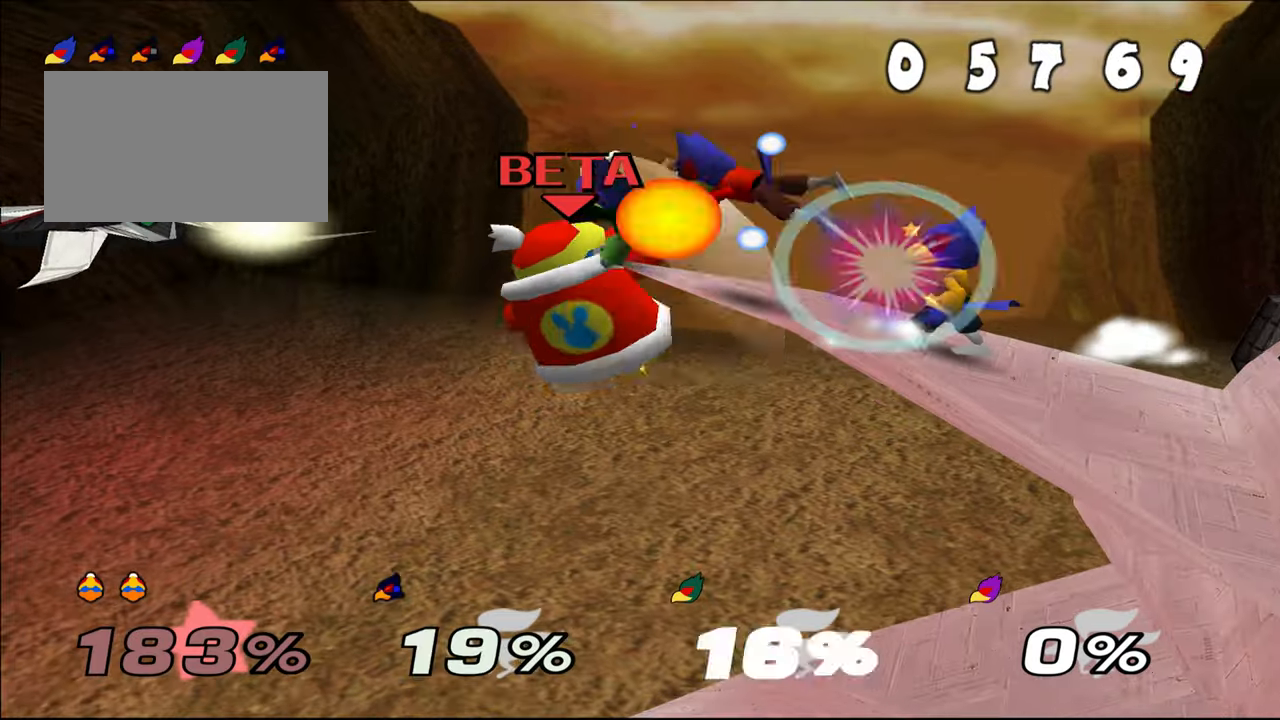
{"buttons": [], "left_stick": "left", "events": [[17, "A", "up"], [17, "Z", "up"], [117, "Z", "down"], [117, "left_stick", "left"], [234, "Z", "up"], [301, "Z", "down"], [417, "Z", "up"]]}
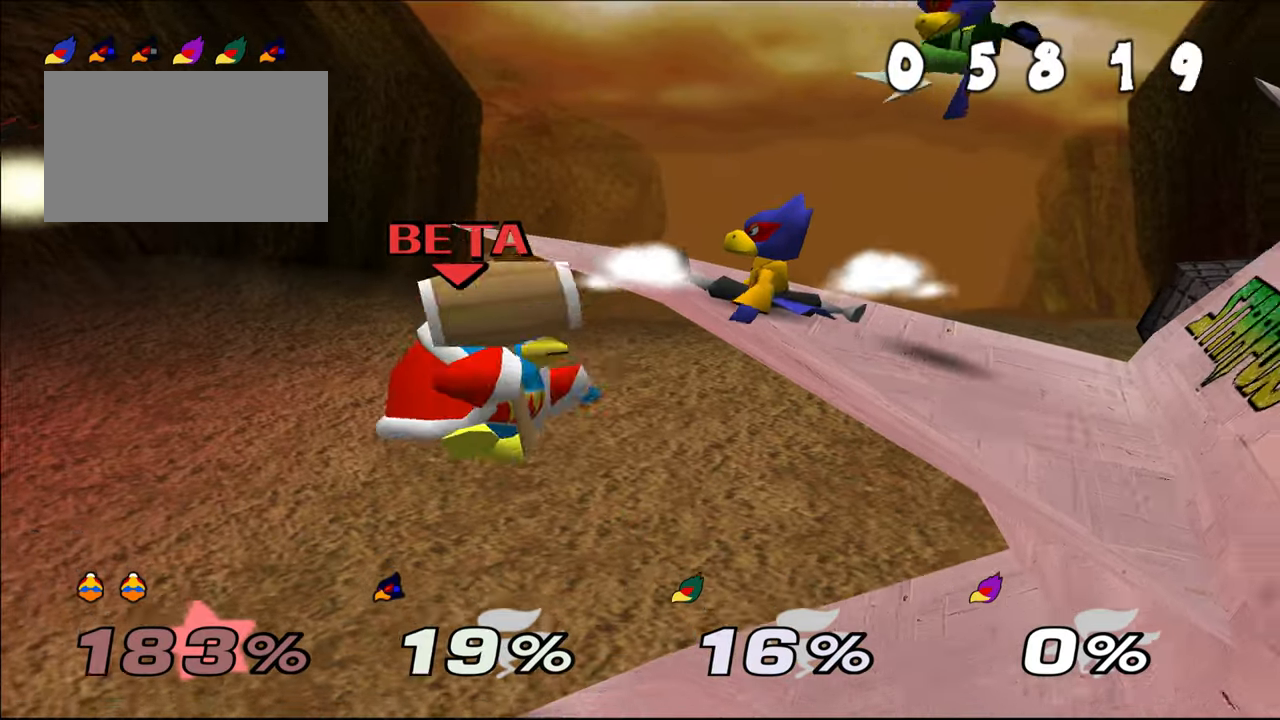
{"buttons": ["A", "C_UP"], "left_stick": "right", "events": [[183, "left_stick", "right"], [233, "C_UP", "down"], [367, "A", "down"]]}
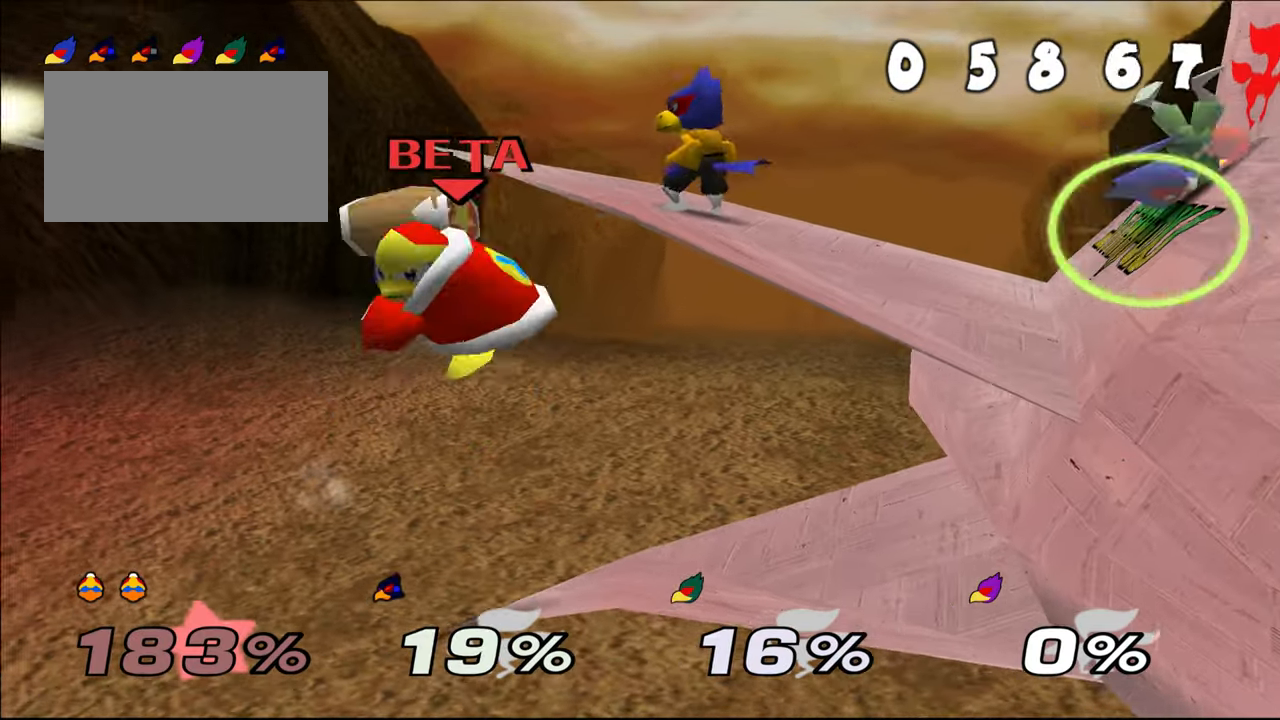
{"buttons": ["Z"], "left_stick": "down-left", "events": [[83, "C_UP", "up"], [83, "Z", "down"], [216, "Z", "up"], [216, "left_stick", "left"], [300, "Z", "down"], [350, "A", "up"], [383, "Z", "up"], [450, "left_stick", "down-left"], [483, "Z", "down"]]}